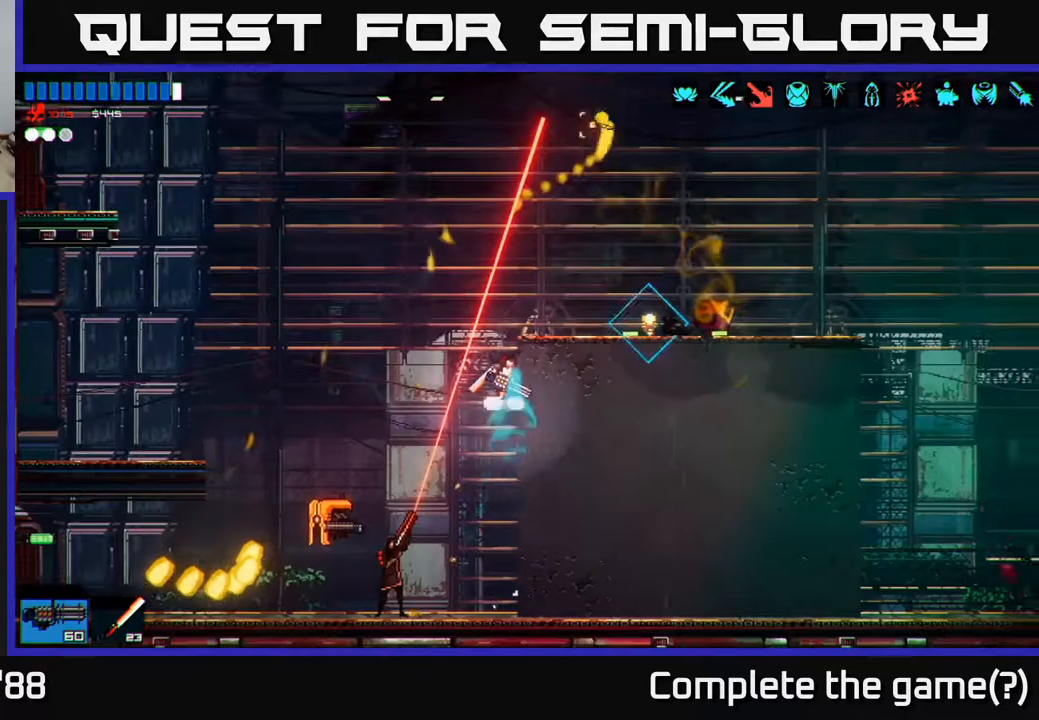
Gameplay with a controller (Xbox layout); each line is a JSON object with the inputs held at the frame after it. "events" lists button and stick changes between this image and that frame as [ms after this image, input, new state], when the widget could be followed in between.
{"buttons": [], "left_stick": "right", "right_stick": "down-left", "events": [[67, "R2", "down"], [317, "A", "up"], [317, "R2", "up"]]}
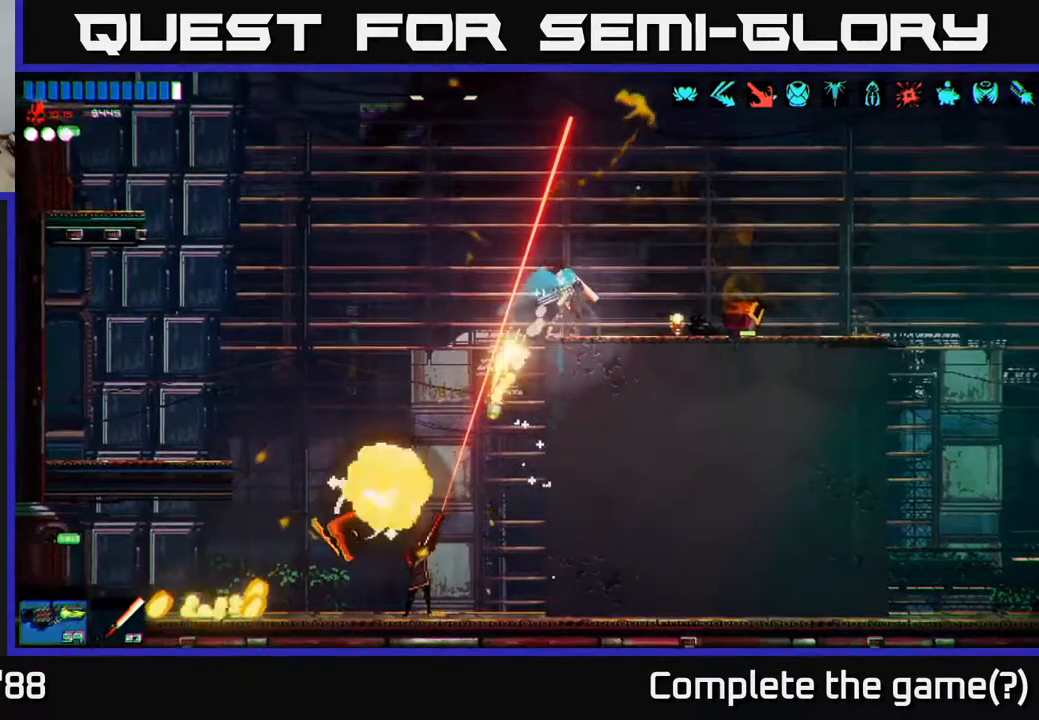
{"buttons": [], "left_stick": "right", "right_stick": "center", "events": [[17, "right_stick", "center"], [150, "Y", "down"], [267, "Y", "up"]]}
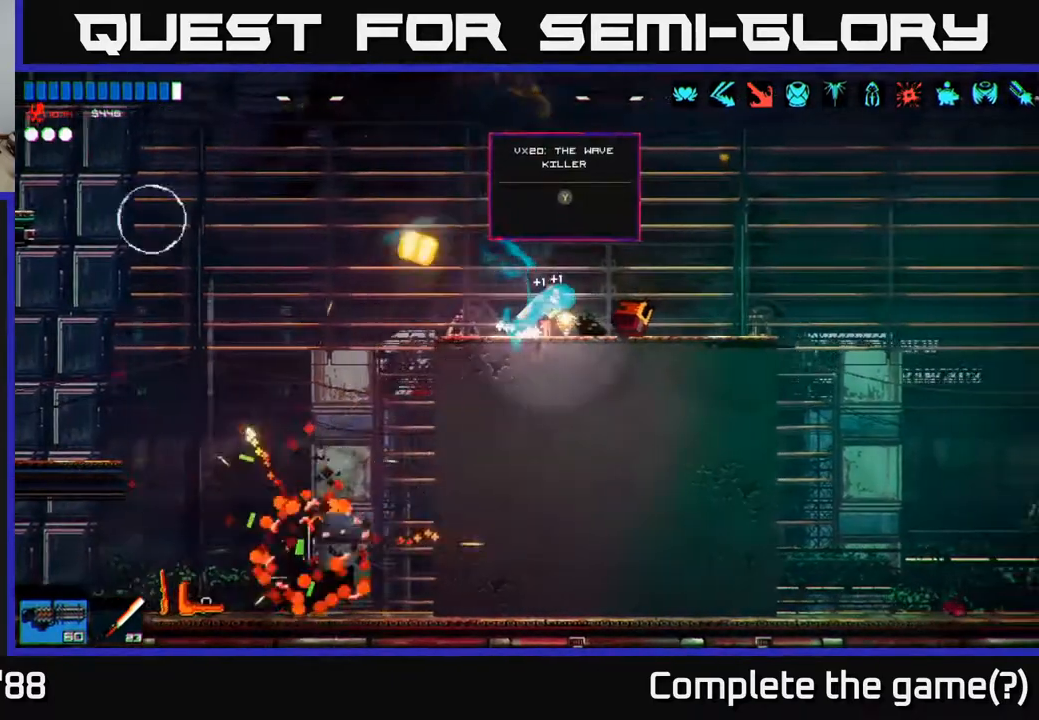
{"buttons": [], "left_stick": "left", "right_stick": "up-right", "events": [[33, "Y", "down"], [67, "left_stick", "center"], [100, "Y", "up"], [117, "left_stick", "left"], [283, "right_stick", "up"], [417, "right_stick", "up-right"]]}
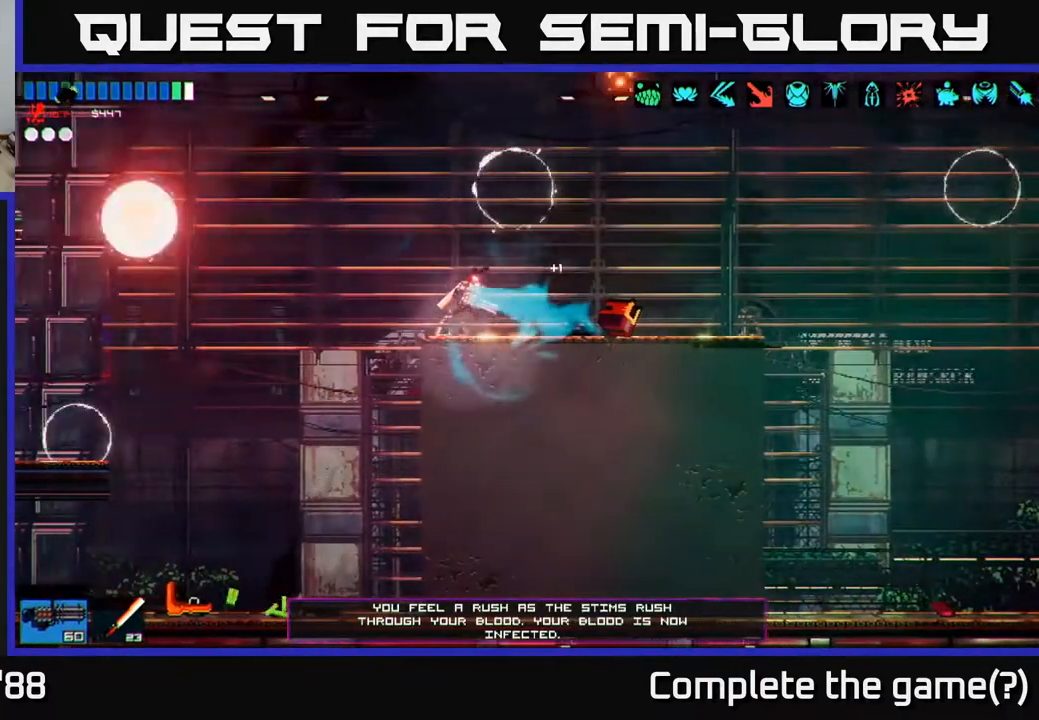
{"buttons": [], "left_stick": "center", "right_stick": "right", "events": [[167, "A", "down"], [183, "right_stick", "right"], [267, "A", "up"], [350, "R2", "down"], [450, "R2", "up"], [467, "left_stick", "center"]]}
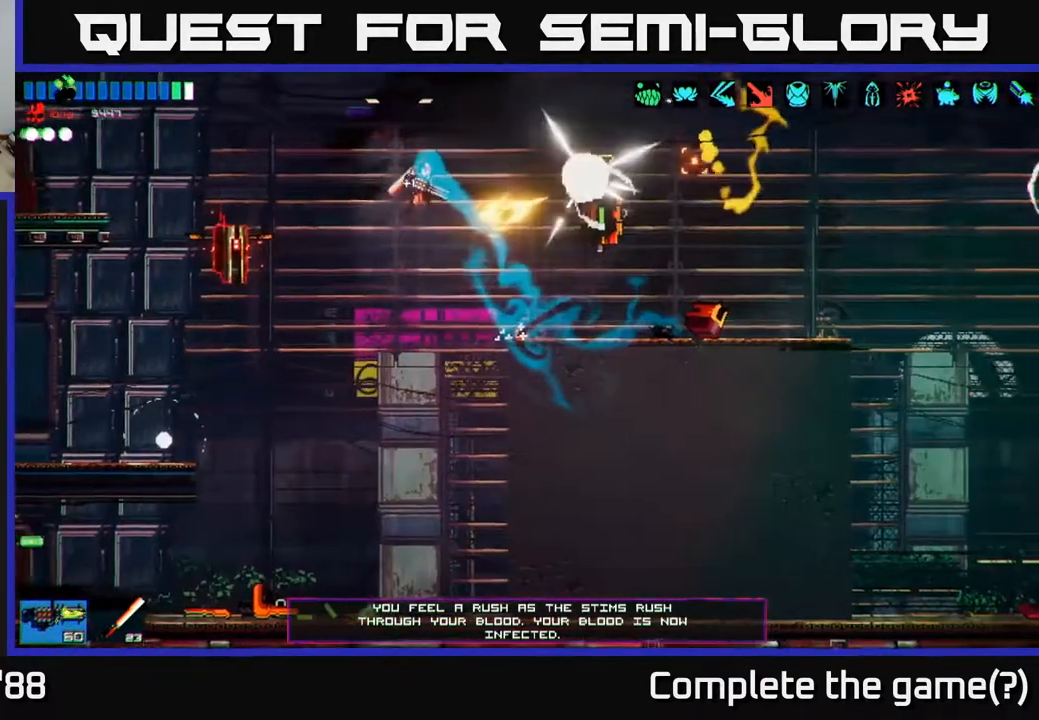
{"buttons": [], "left_stick": "down", "right_stick": "left", "events": [[133, "right_stick", "down-left"], [250, "R2", "down"], [267, "right_stick", "left"], [350, "R2", "up"], [400, "left_stick", "down"]]}
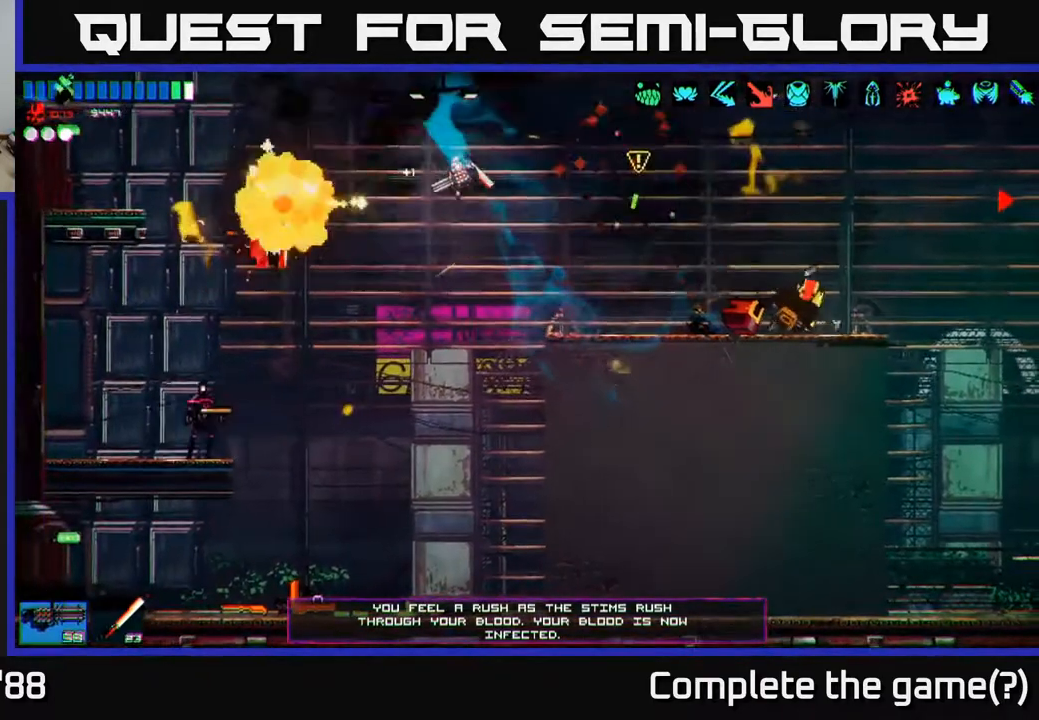
{"buttons": [], "left_stick": "down-left", "right_stick": "up-left", "events": [[83, "left_stick", "left"], [183, "R2", "down"], [200, "right_stick", "up-left"], [233, "left_stick", "down-left"], [283, "R2", "up"]]}
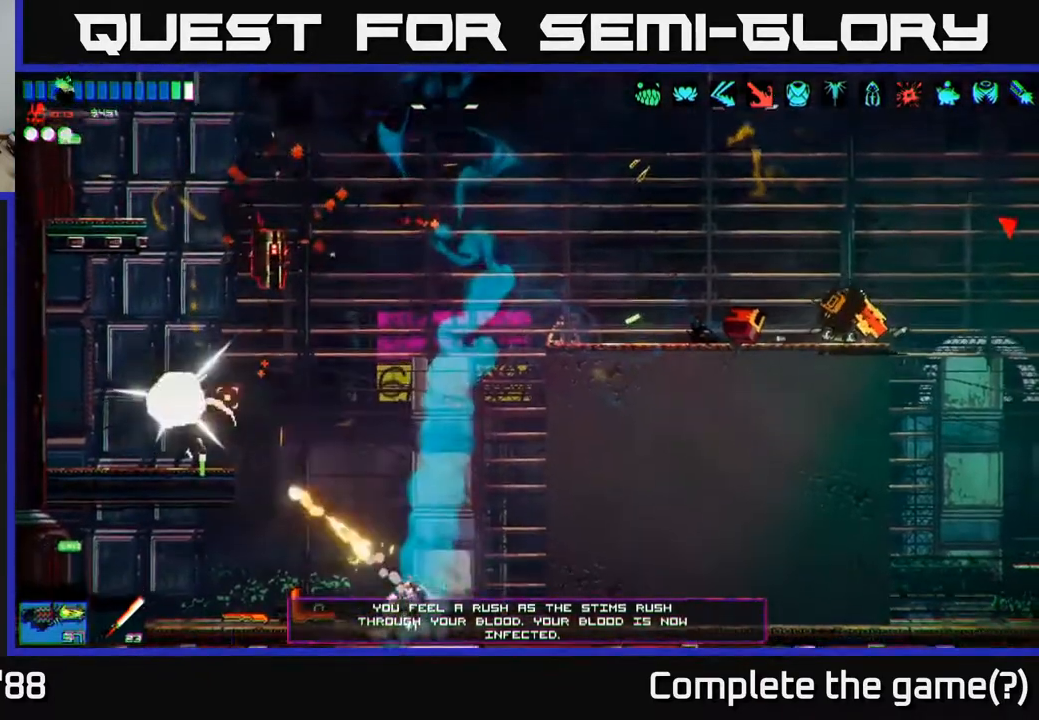
{"buttons": [], "left_stick": "center", "right_stick": "up", "events": [[33, "left_stick", "center"], [83, "right_stick", "up"], [117, "left_stick", "right"], [183, "R2", "down"], [233, "left_stick", "left"], [300, "R2", "up"], [367, "left_stick", "center"]]}
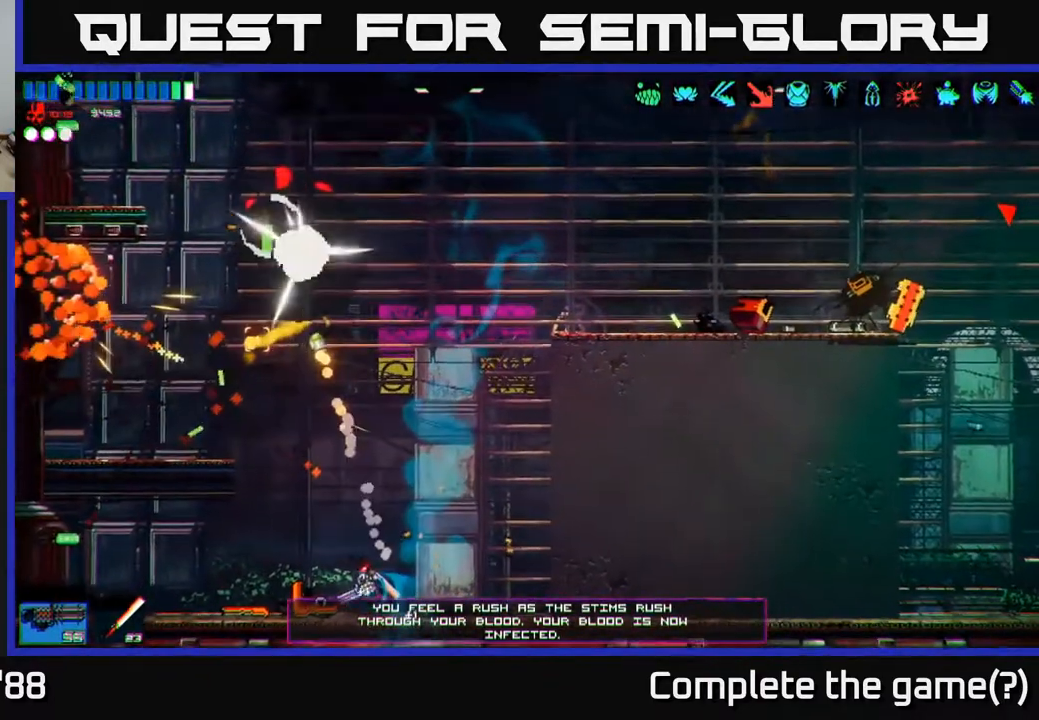
{"buttons": [], "left_stick": "left", "right_stick": "up", "events": [[17, "left_stick", "left"], [167, "left_stick", "center"], [267, "A", "down"], [350, "left_stick", "left"], [467, "A", "up"]]}
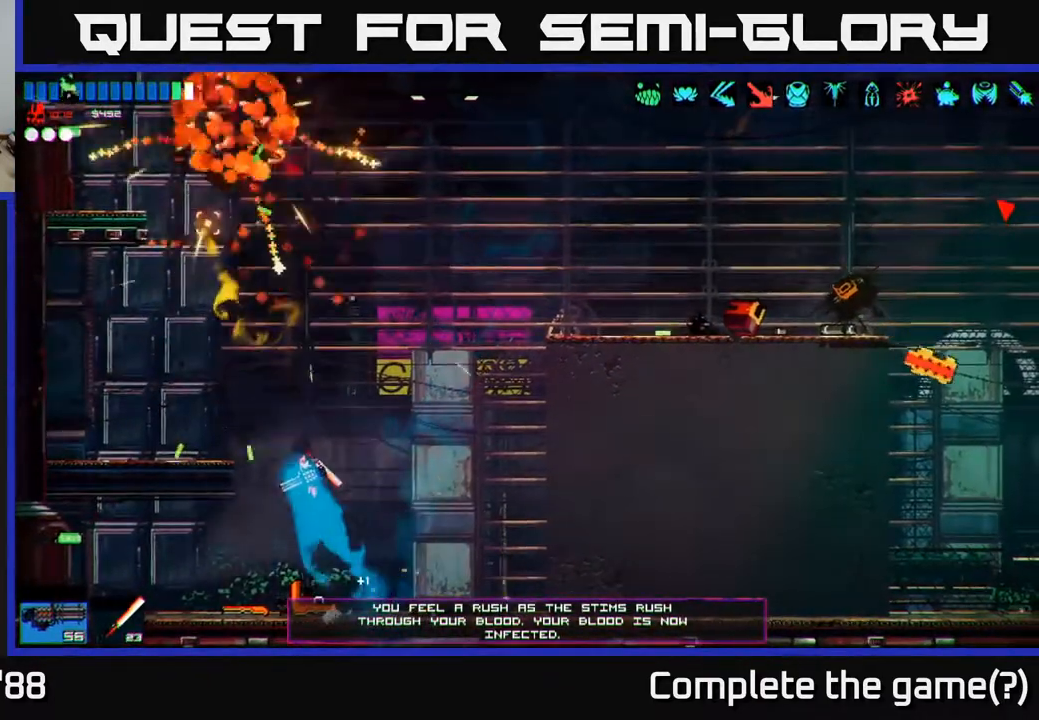
{"buttons": [], "left_stick": "right", "right_stick": "right", "events": [[133, "right_stick", "up-right"], [250, "right_stick", "right"], [367, "left_stick", "center"], [417, "left_stick", "right"]]}
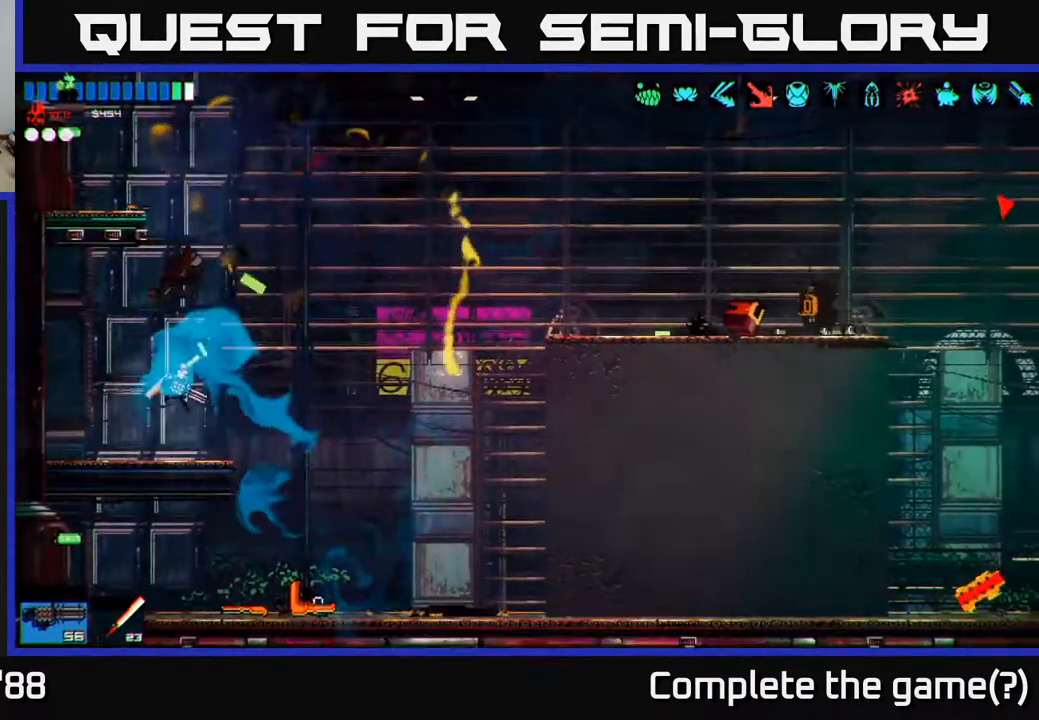
{"buttons": ["R2"], "left_stick": "right", "right_stick": "right", "events": [[183, "A", "down"], [367, "A", "up"], [500, "R2", "down"]]}
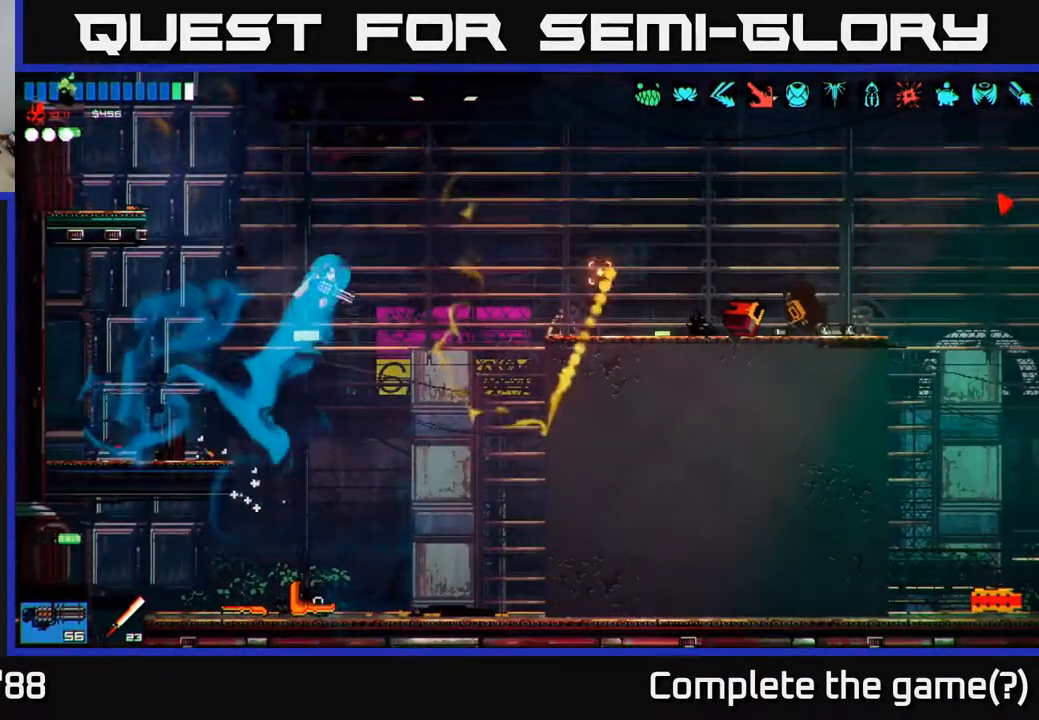
{"buttons": [], "left_stick": "right", "right_stick": "right", "events": [[83, "R2", "up"], [133, "R2", "down"], [183, "A", "down"], [233, "R2", "up"], [267, "A", "up"]]}
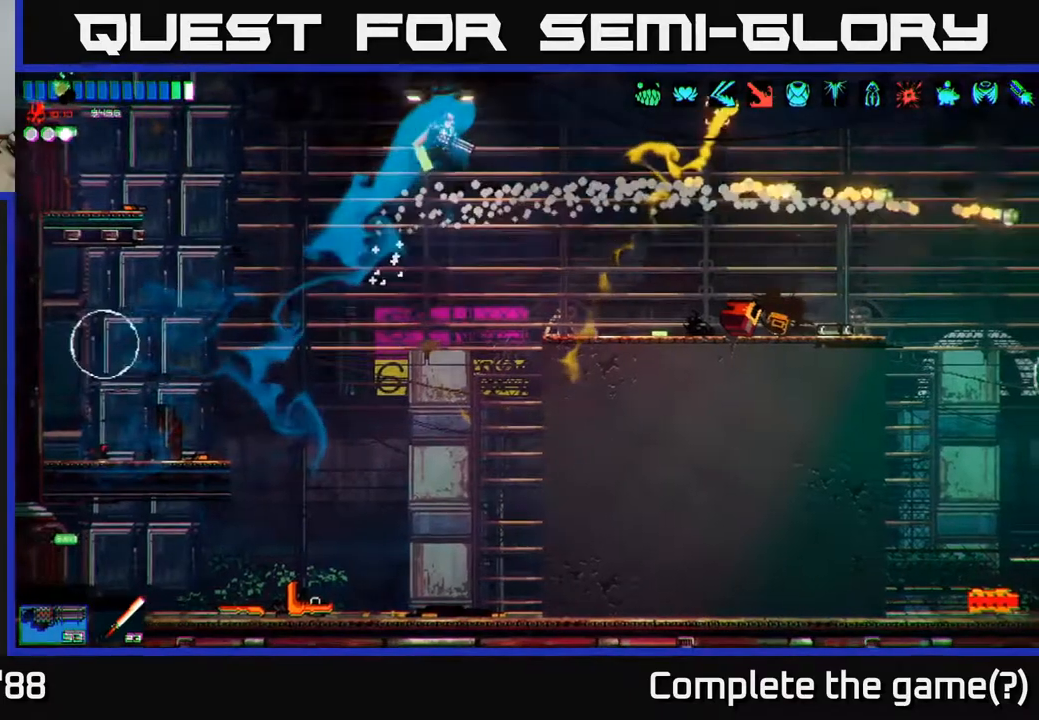
{"buttons": [], "left_stick": "right", "right_stick": "right", "events": []}
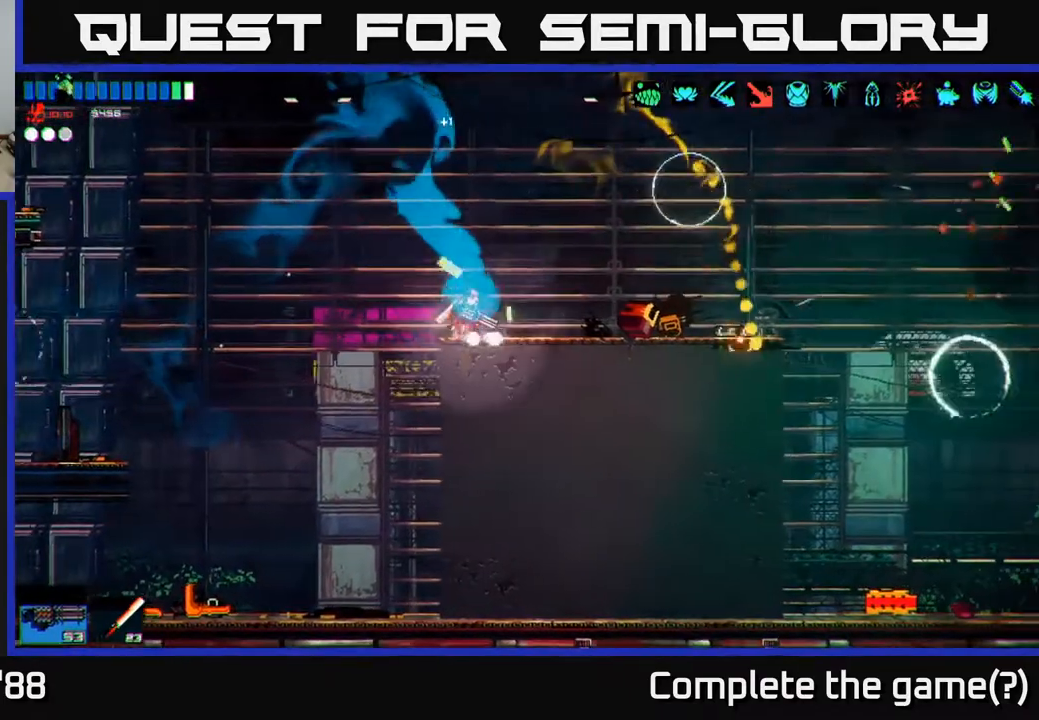
{"buttons": [], "left_stick": "right", "right_stick": "down-right", "events": [[233, "A", "down"], [367, "right_stick", "down-right"], [417, "A", "up"]]}
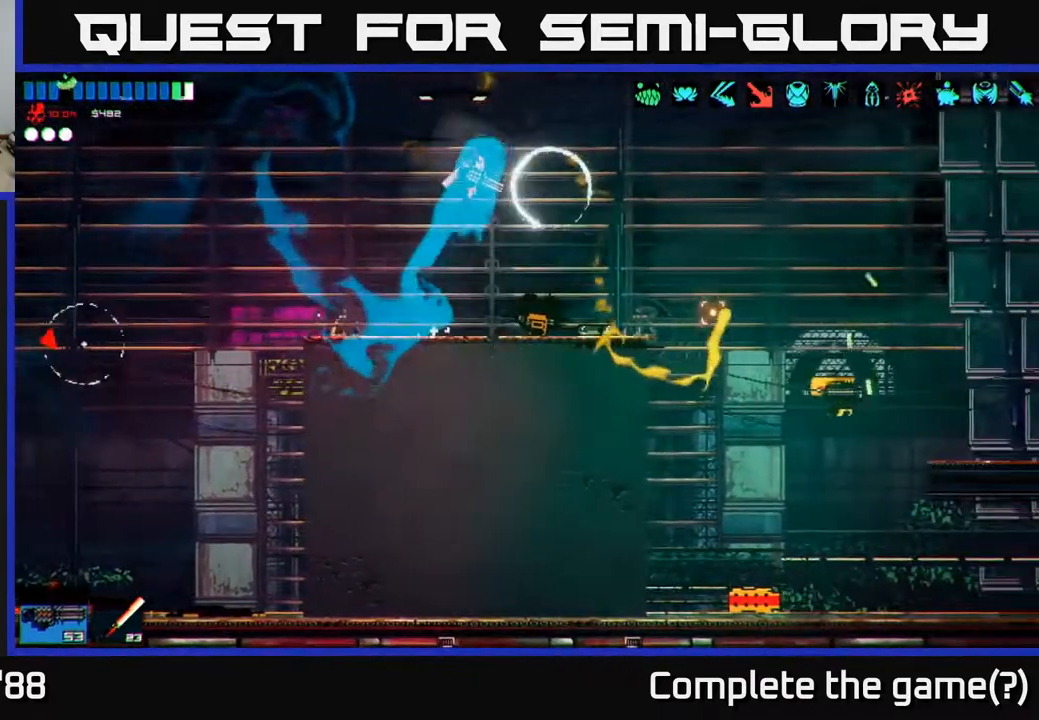
{"buttons": [], "left_stick": "center", "right_stick": "down-right", "events": [[17, "left_stick", "left"], [183, "R2", "down"], [283, "R2", "up"], [500, "left_stick", "center"]]}
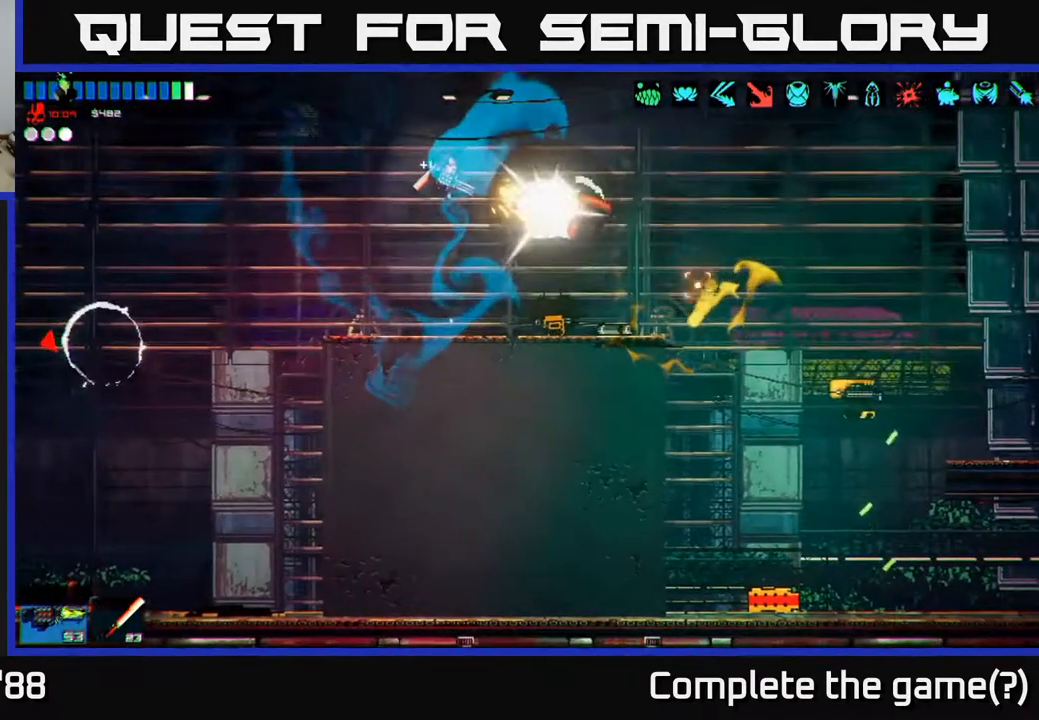
{"buttons": ["A"], "left_stick": "right", "right_stick": "down-right", "events": [[250, "left_stick", "right"], [367, "A", "down"]]}
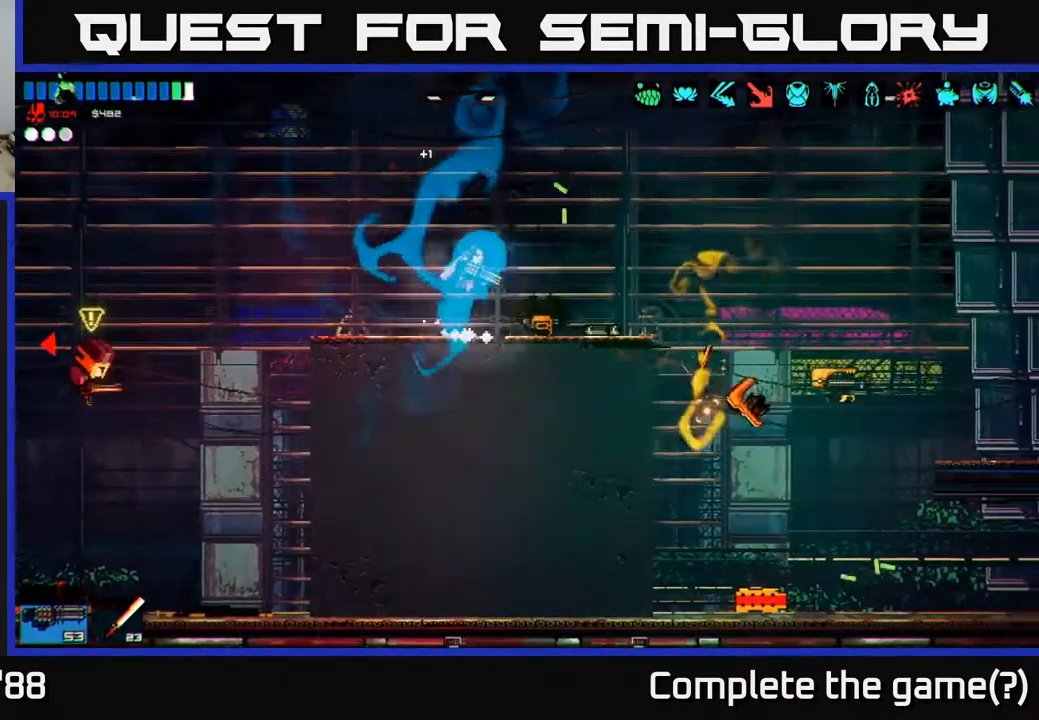
{"buttons": [], "left_stick": "right", "right_stick": "down-right", "events": [[67, "A", "up"], [117, "R2", "down"], [167, "R2", "up"]]}
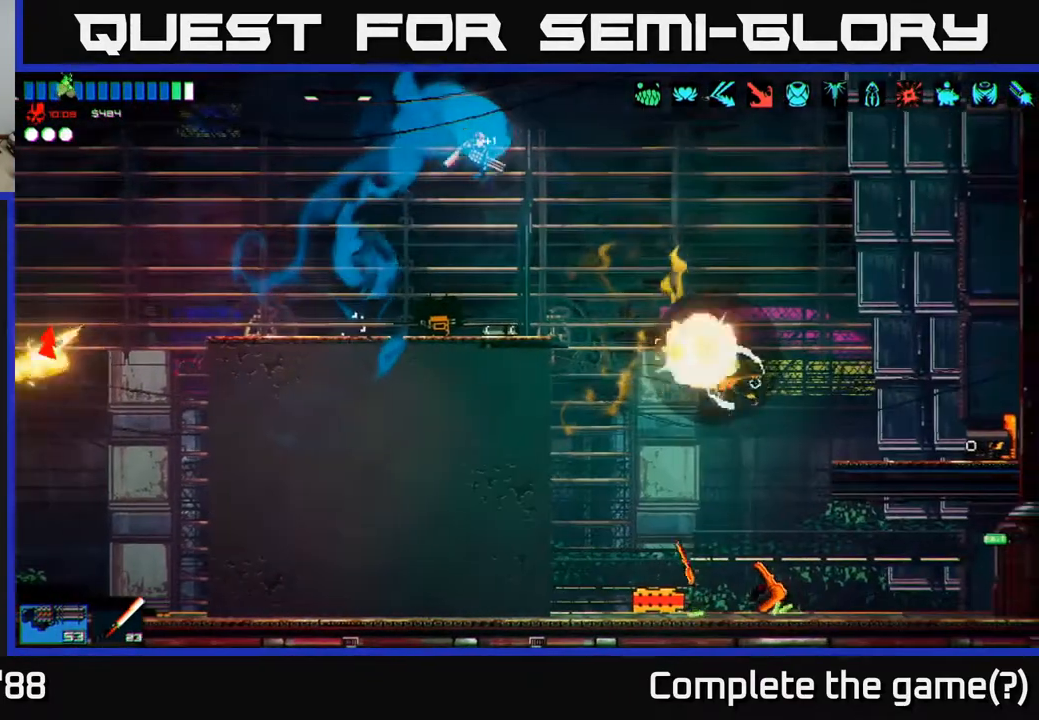
{"buttons": ["A"], "left_stick": "left", "right_stick": "left", "events": [[133, "right_stick", "down-left"], [183, "right_stick", "left"], [233, "left_stick", "left"], [400, "A", "down"], [400, "left_stick", "center"], [483, "left_stick", "left"]]}
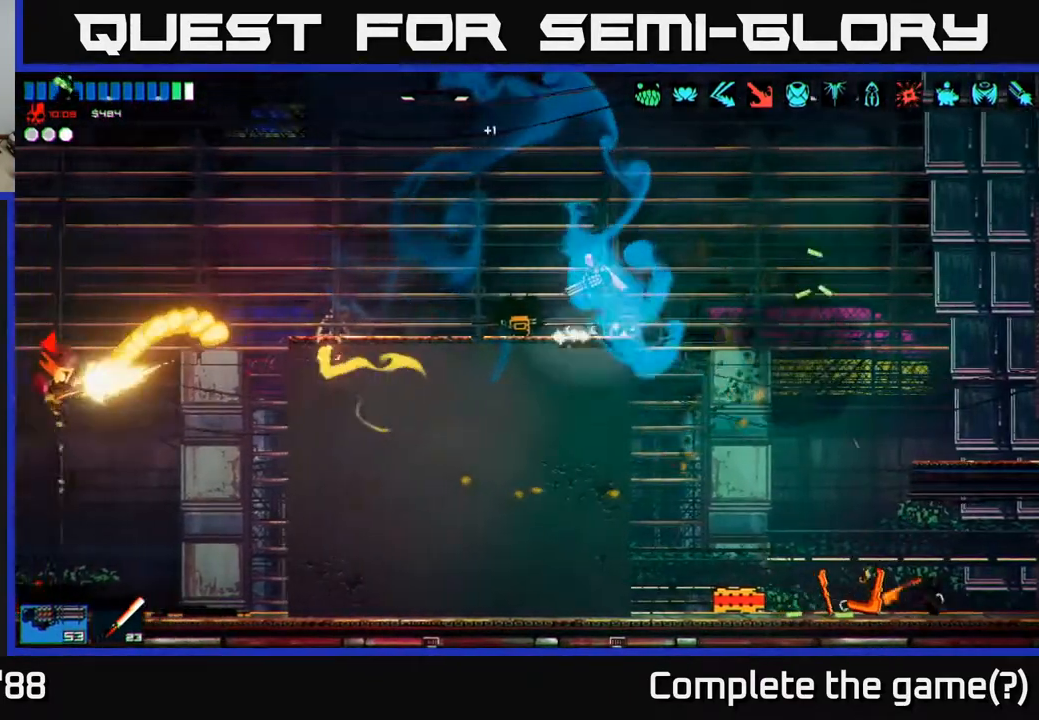
{"buttons": ["R2"], "left_stick": "right", "right_stick": "left", "events": [[67, "A", "up"], [200, "R2", "down"], [267, "R2", "up"], [350, "R2", "down"], [417, "R2", "up"], [433, "left_stick", "right"], [483, "R2", "down"]]}
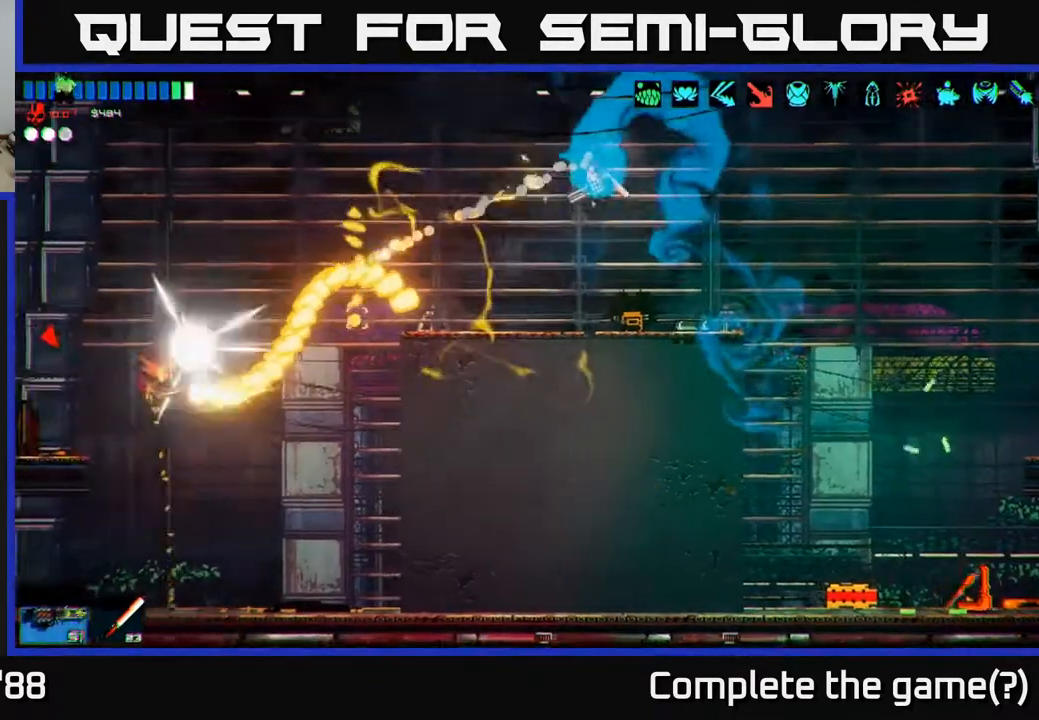
{"buttons": [], "left_stick": "right", "right_stick": "left", "events": [[67, "R2", "up"]]}
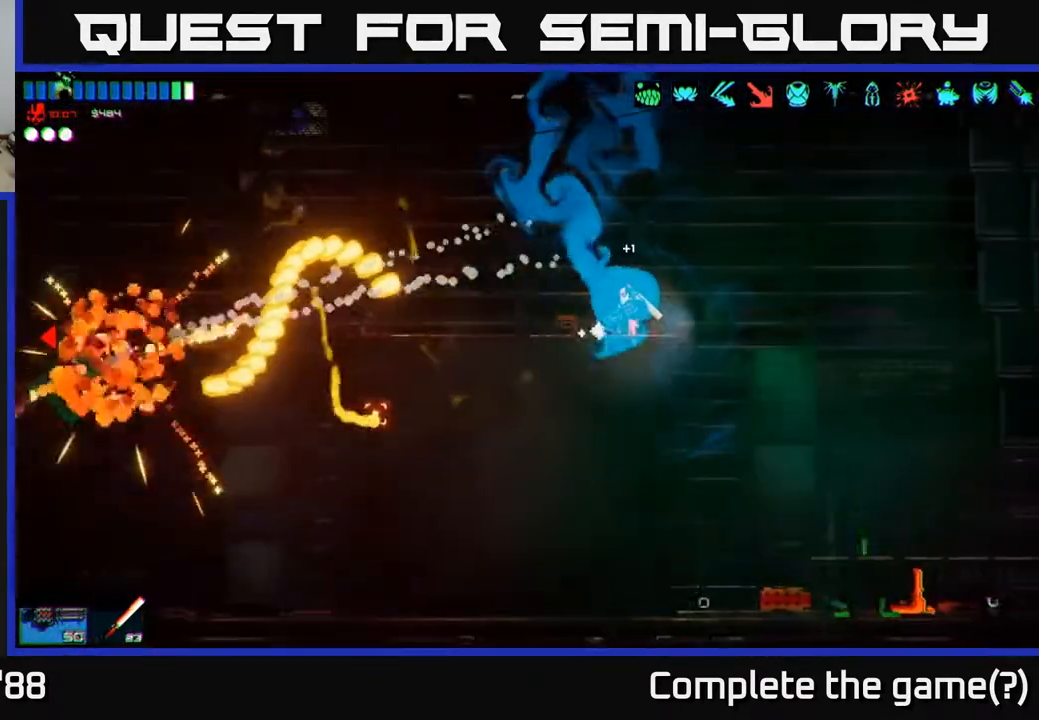
{"buttons": [], "left_stick": "right", "right_stick": "left", "events": []}
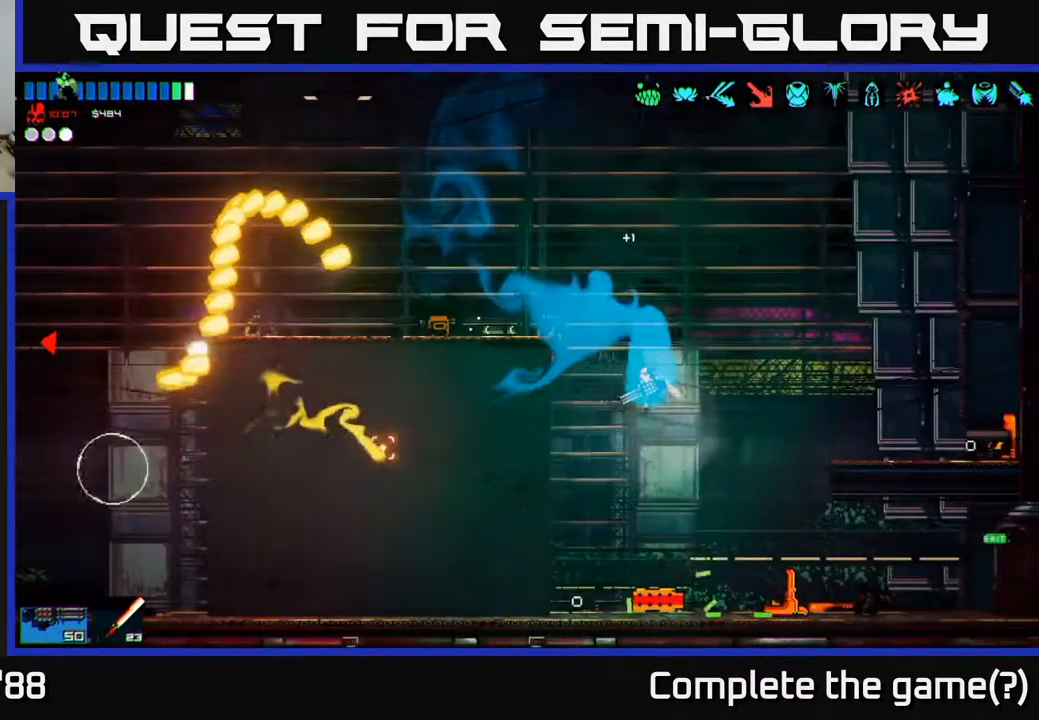
{"buttons": [], "left_stick": "center", "right_stick": "left", "events": [[250, "left_stick", "left"], [483, "left_stick", "center"]]}
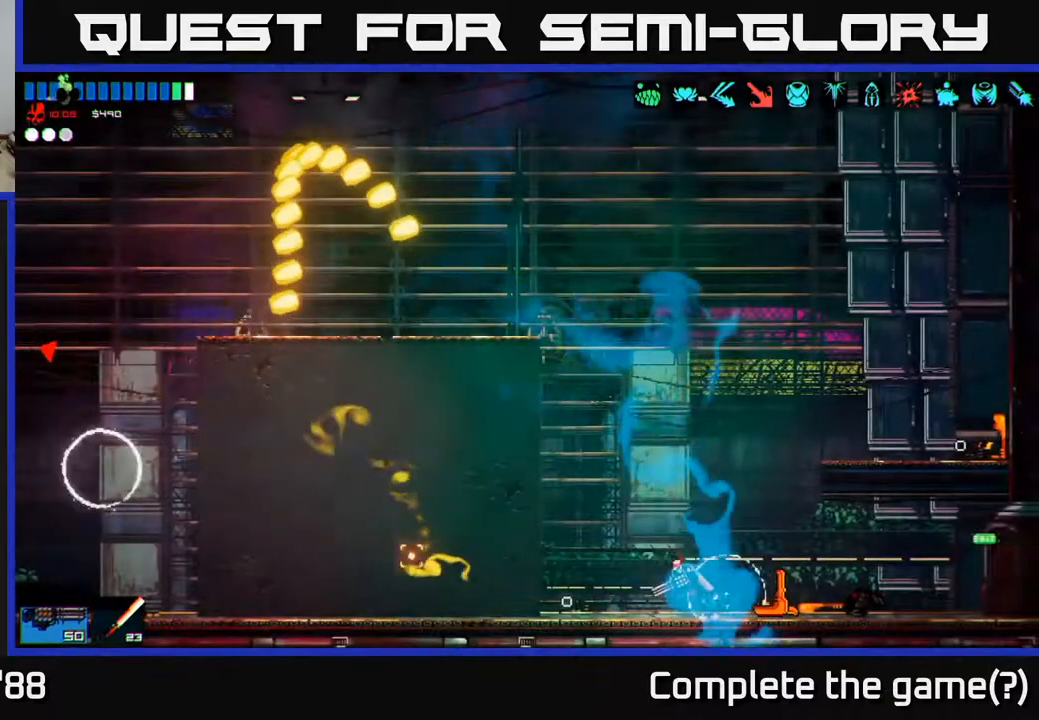
{"buttons": [], "left_stick": "left", "right_stick": "left", "events": [[33, "A", "down"], [167, "left_stick", "left"], [317, "A", "up"]]}
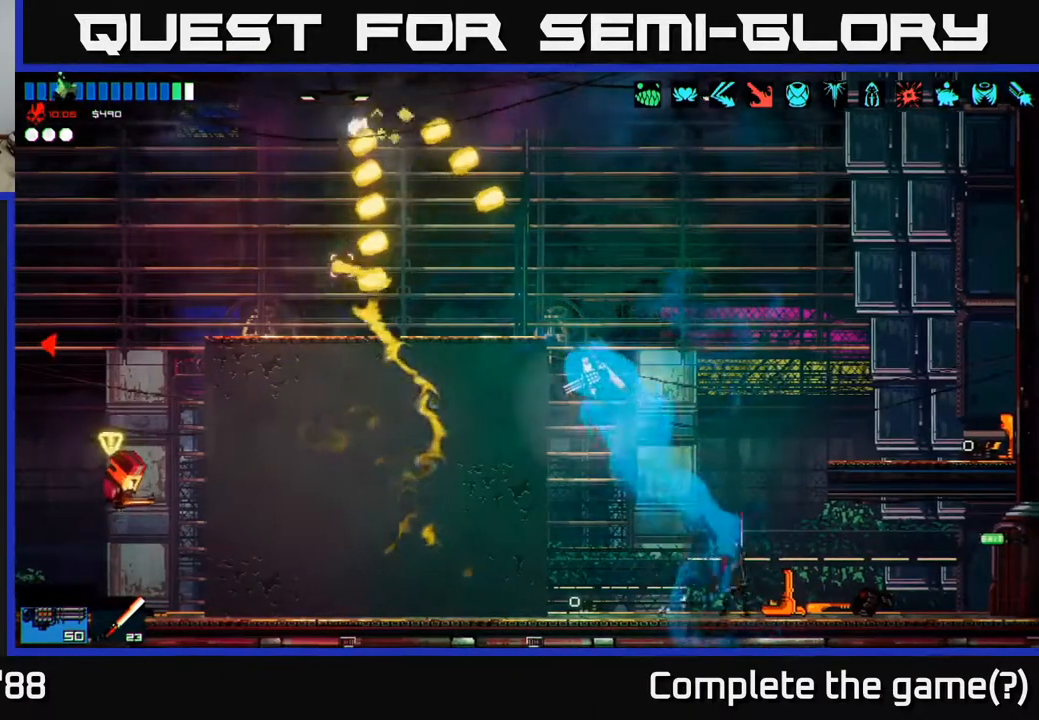
{"buttons": [], "left_stick": "left", "right_stick": "down-left", "events": [[17, "A", "down"], [50, "A", "up"], [183, "L1", "down"], [350, "L1", "up"], [483, "right_stick", "down-left"]]}
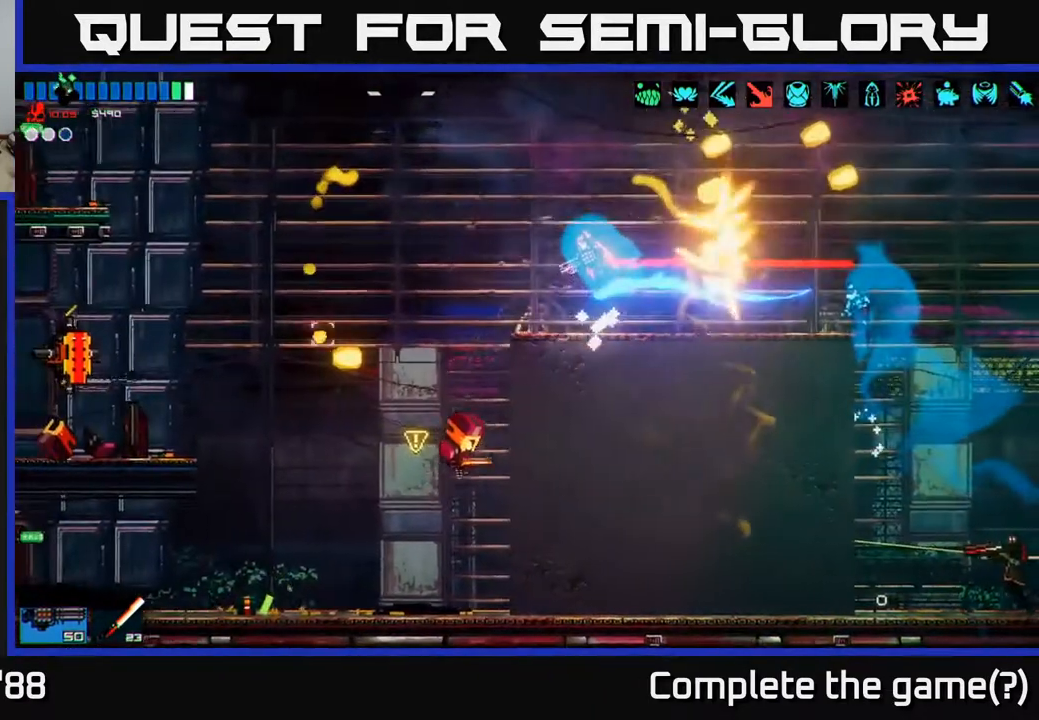
{"buttons": [], "left_stick": "left", "right_stick": "down", "events": [[150, "A", "down"], [283, "right_stick", "down"], [367, "A", "up"], [383, "R2", "down"], [500, "R2", "up"]]}
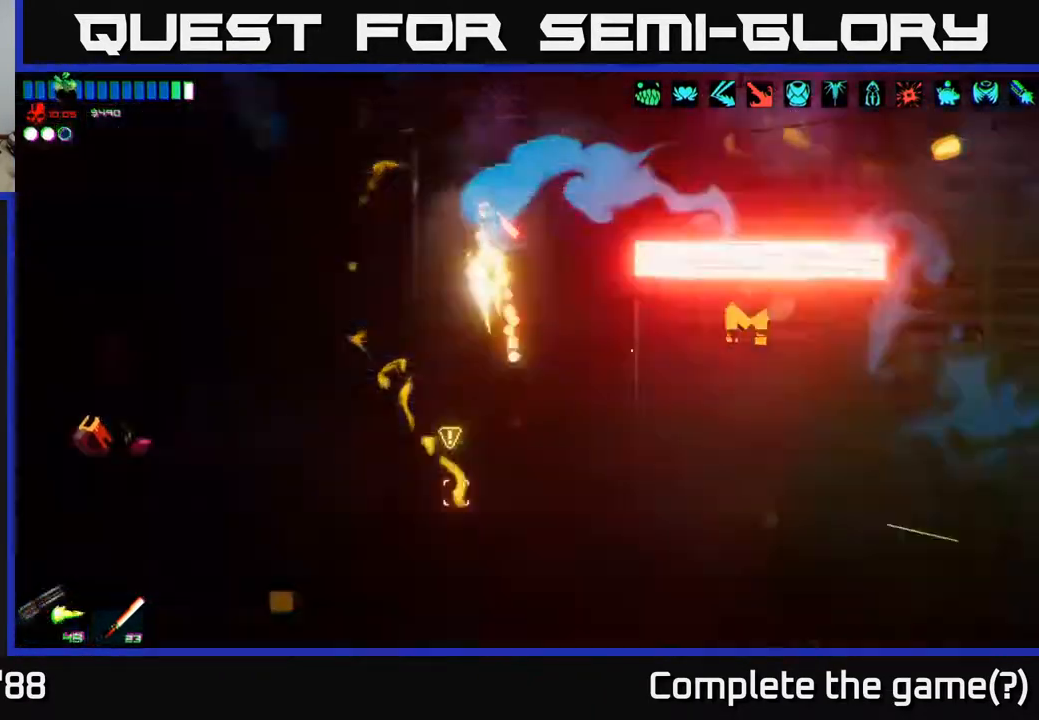
{"buttons": [], "left_stick": "left", "right_stick": "down", "events": []}
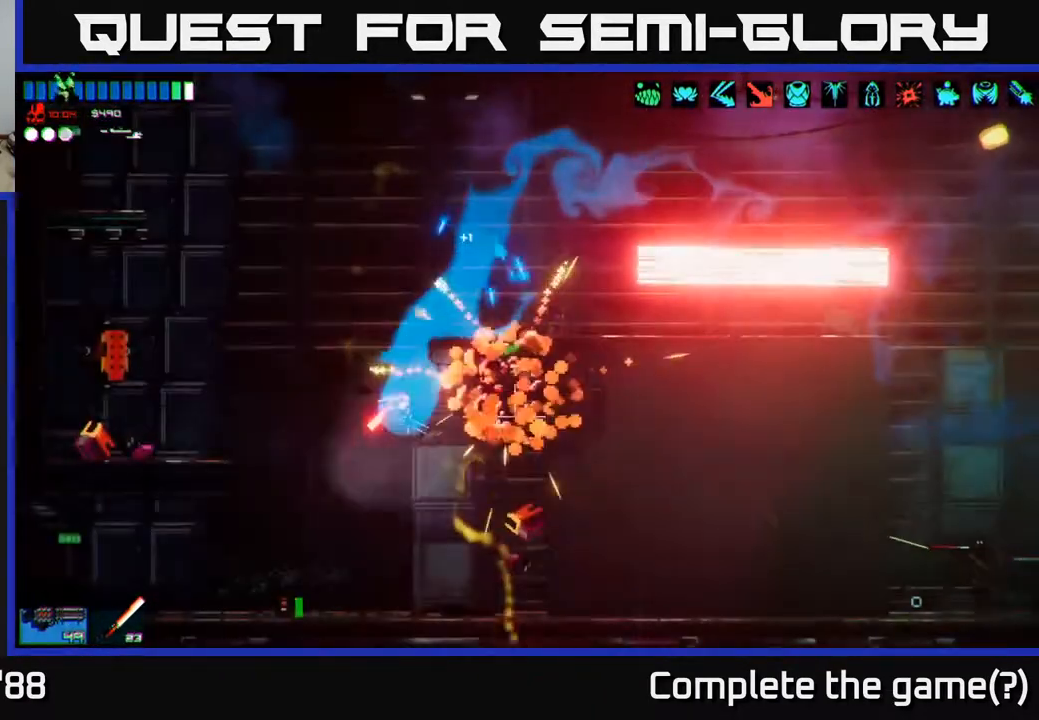
{"buttons": ["A"], "left_stick": "right", "right_stick": "left", "events": [[200, "right_stick", "center"], [267, "left_stick", "right"], [350, "right_stick", "left"], [483, "A", "down"]]}
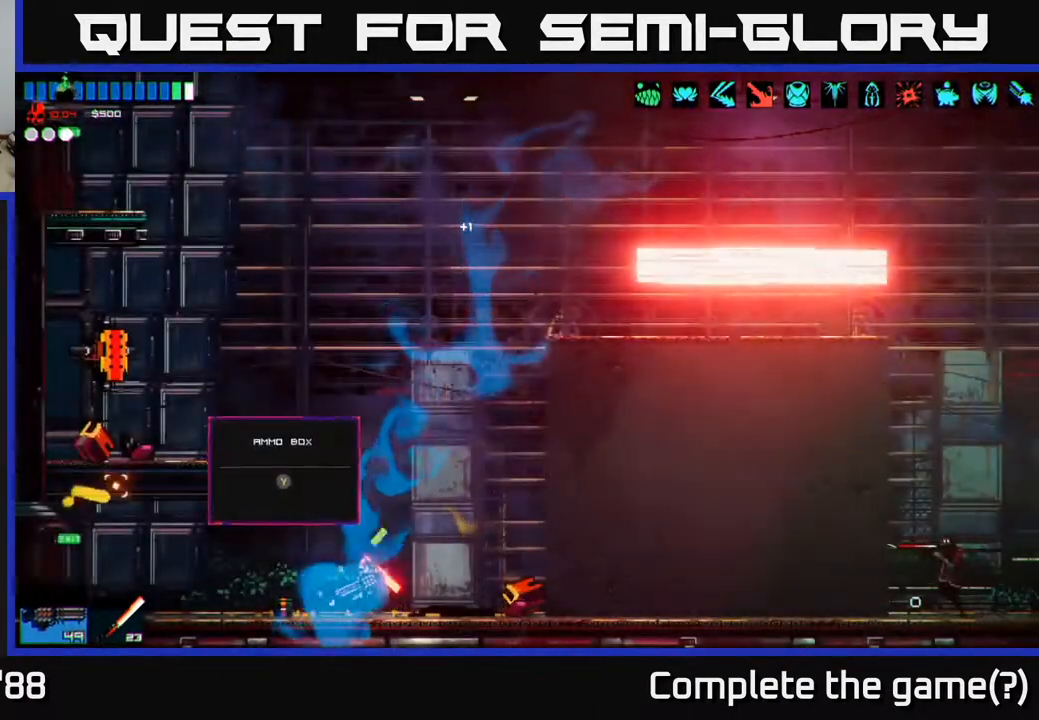
{"buttons": [], "left_stick": "left", "right_stick": "center", "events": [[183, "A", "up"], [183, "R2", "down"], [233, "left_stick", "left"], [267, "R2", "up"], [467, "right_stick", "center"]]}
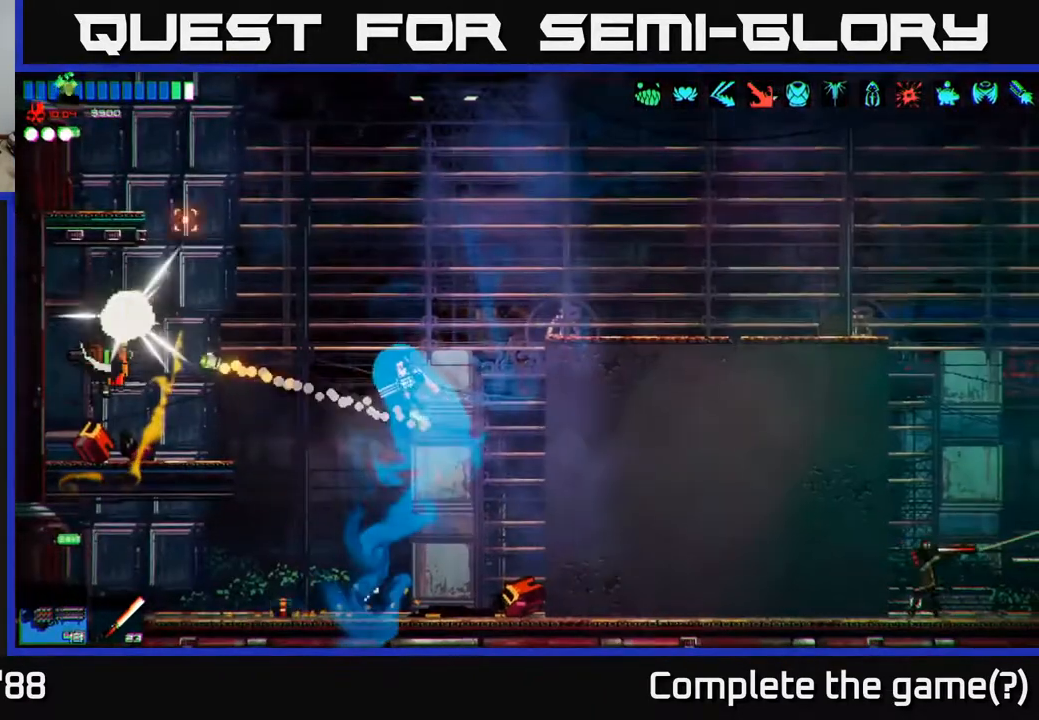
{"buttons": [], "left_stick": "center", "right_stick": "center", "events": [[167, "left_stick", "center"], [283, "left_stick", "left"], [450, "left_stick", "center"]]}
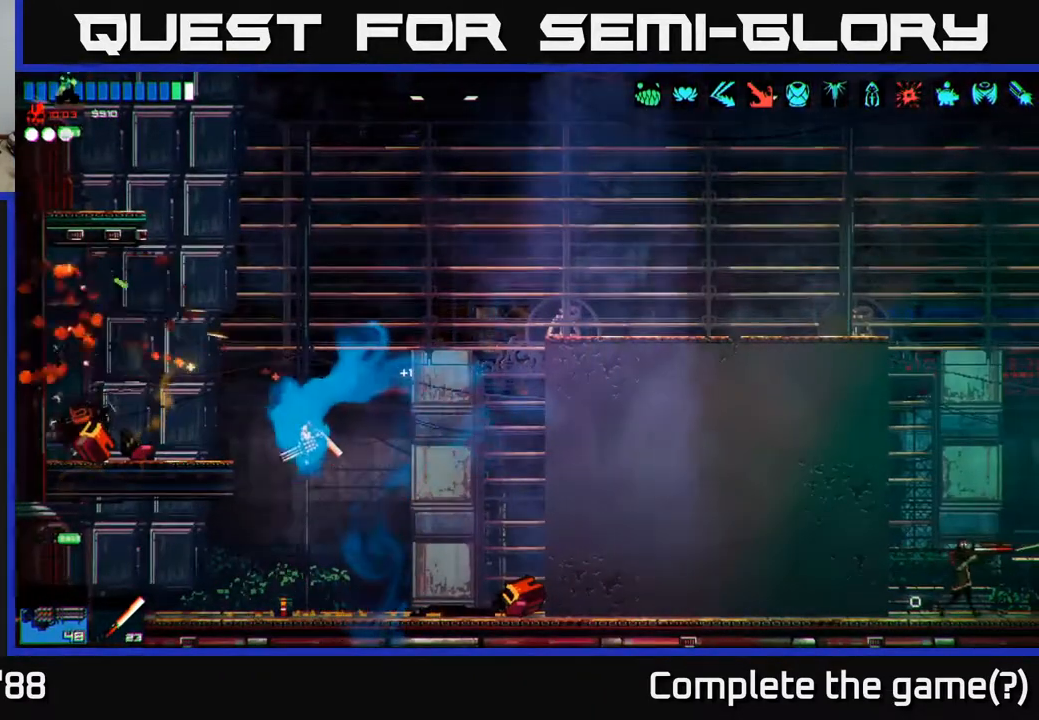
{"buttons": ["A"], "left_stick": "left", "right_stick": "up-left", "events": [[83, "Y", "down"], [183, "Y", "up"], [367, "right_stick", "up-left"], [400, "A", "down"], [433, "left_stick", "left"]]}
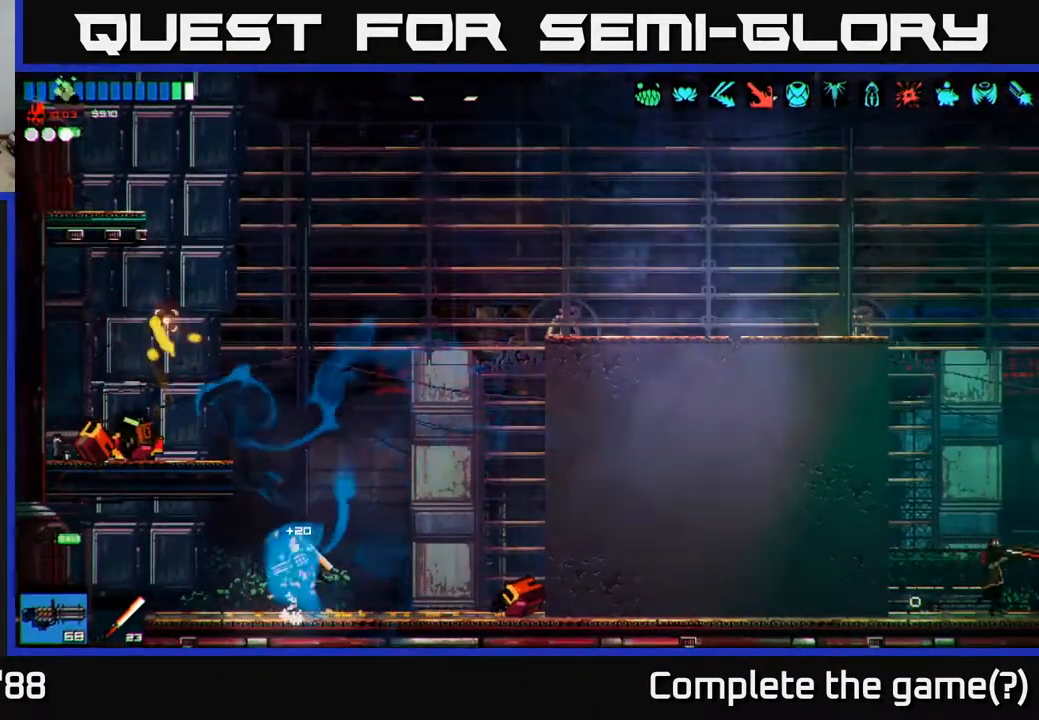
{"buttons": [], "left_stick": "center", "right_stick": "right", "events": [[83, "A", "up"], [150, "right_stick", "up-right"], [200, "right_stick", "right"], [467, "left_stick", "center"]]}